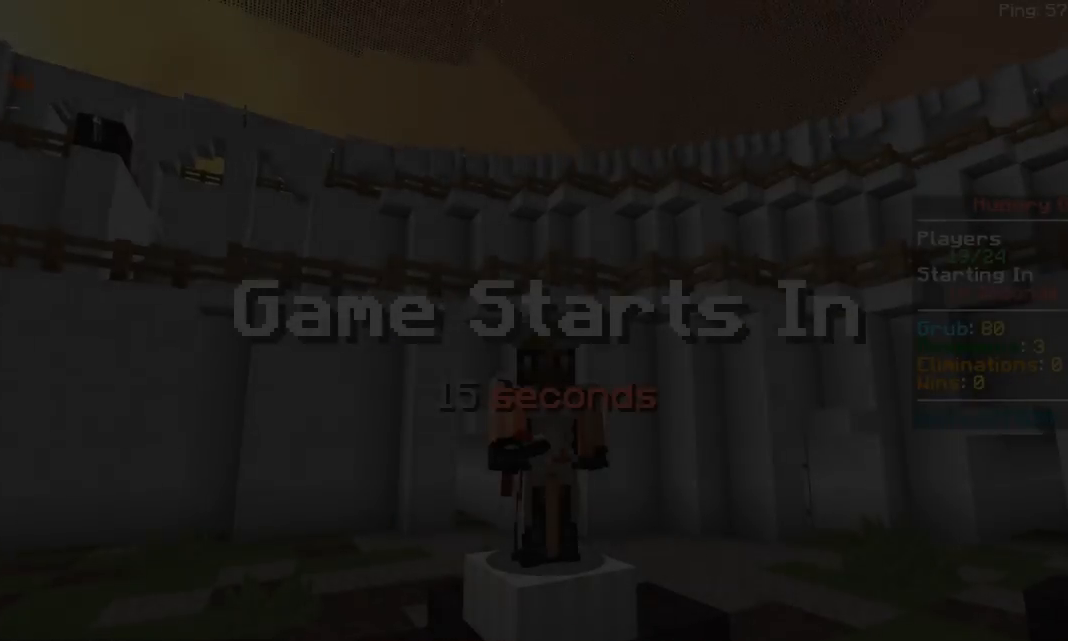
Gameplay with keyboard and mouse; each line is a JSON object with the keys and mouse buttons held at the frame after it. "events" lists presses ("down") and releases ("up") of "a", "d", "s", "space", "w", "mouse_left" and "mouse_right" between this image and that frame as [ms after this image, input, new state], when the widget could be followed in between. "mouse_left", "mouse_right" = the "left", "right" buttons of the "mouse" list. No other keys are recorded. Fast repeated clicks can show as one long hold. Mouse movement is not recorded.
{"keys": [], "mouse": [], "events": []}
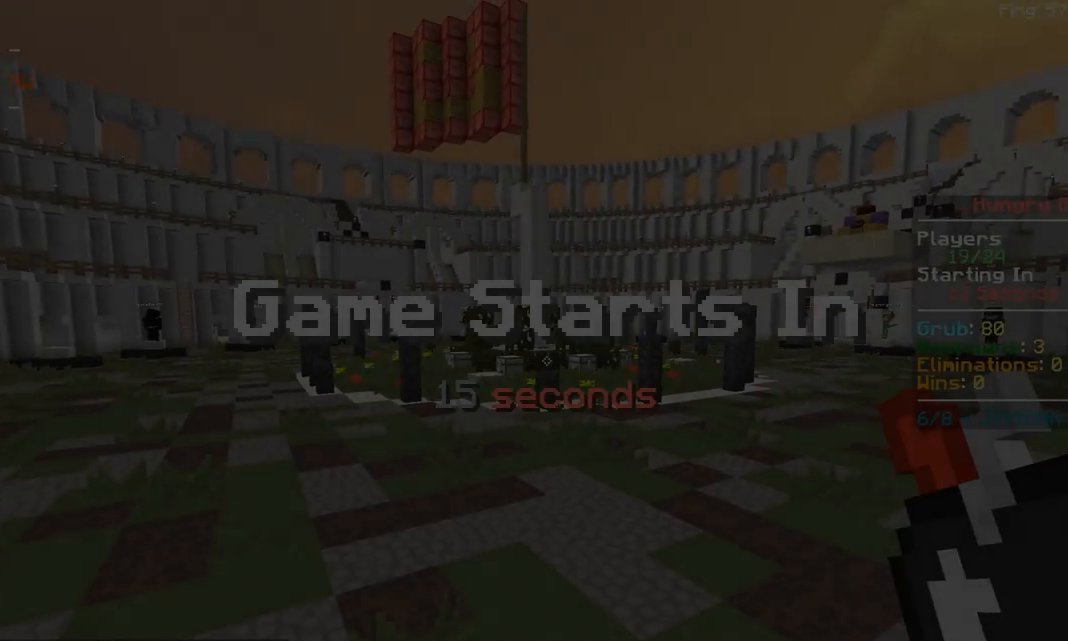
{"keys": [], "mouse": [], "events": []}
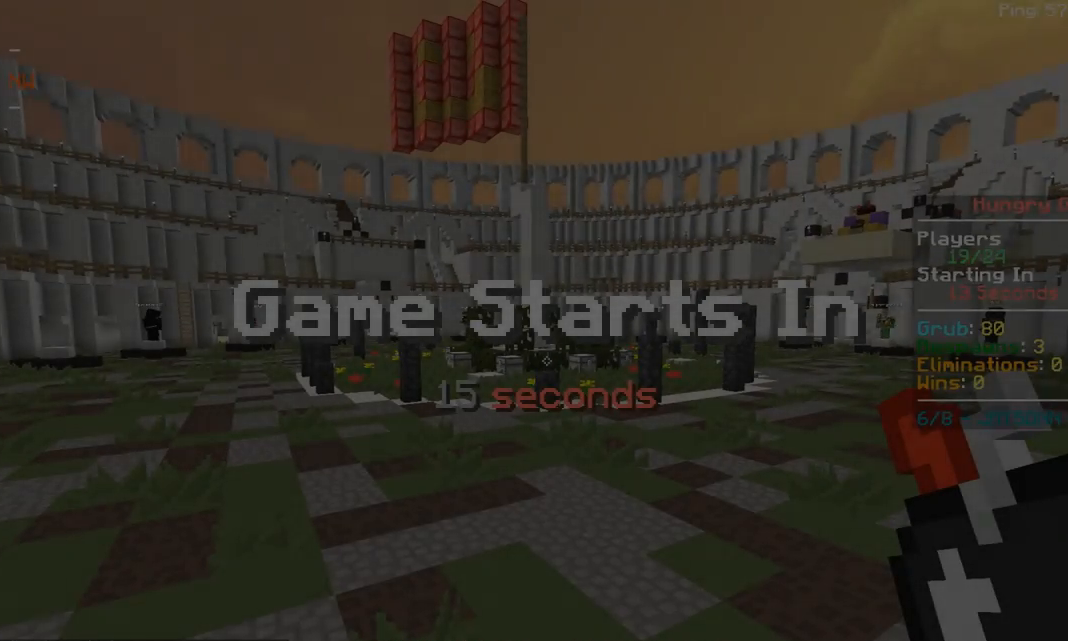
{"keys": [], "mouse": [], "events": []}
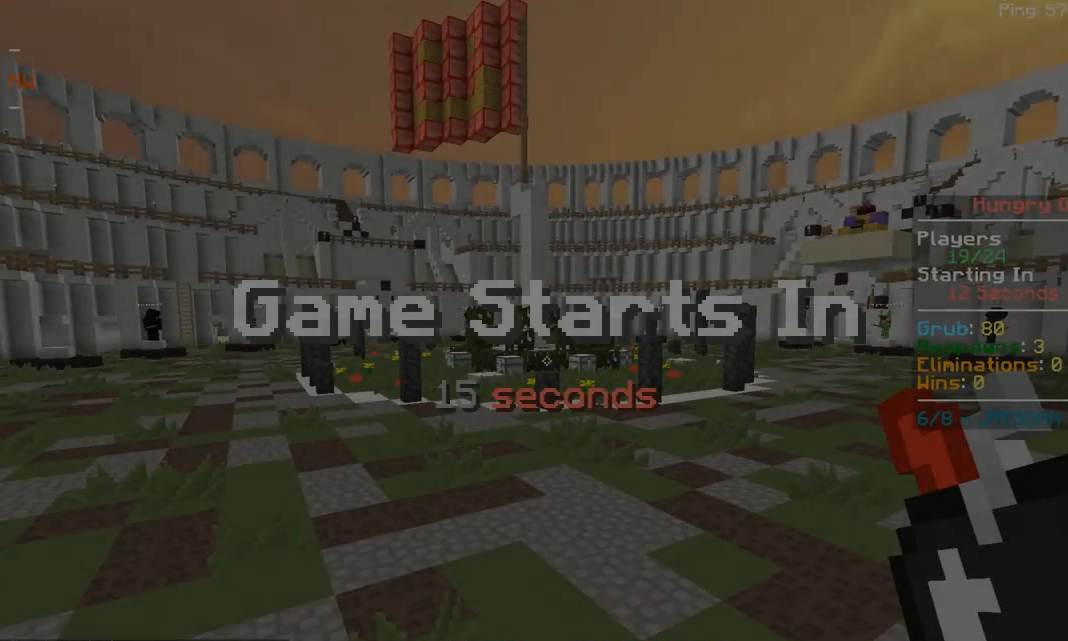
{"keys": [], "mouse": [], "events": []}
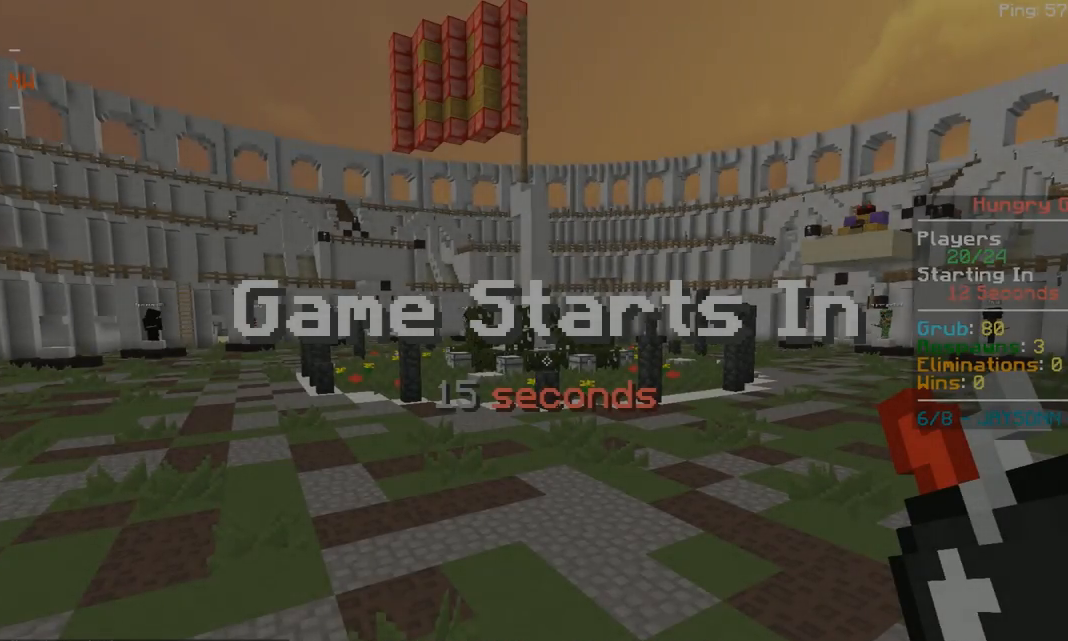
{"keys": [], "mouse": [], "events": []}
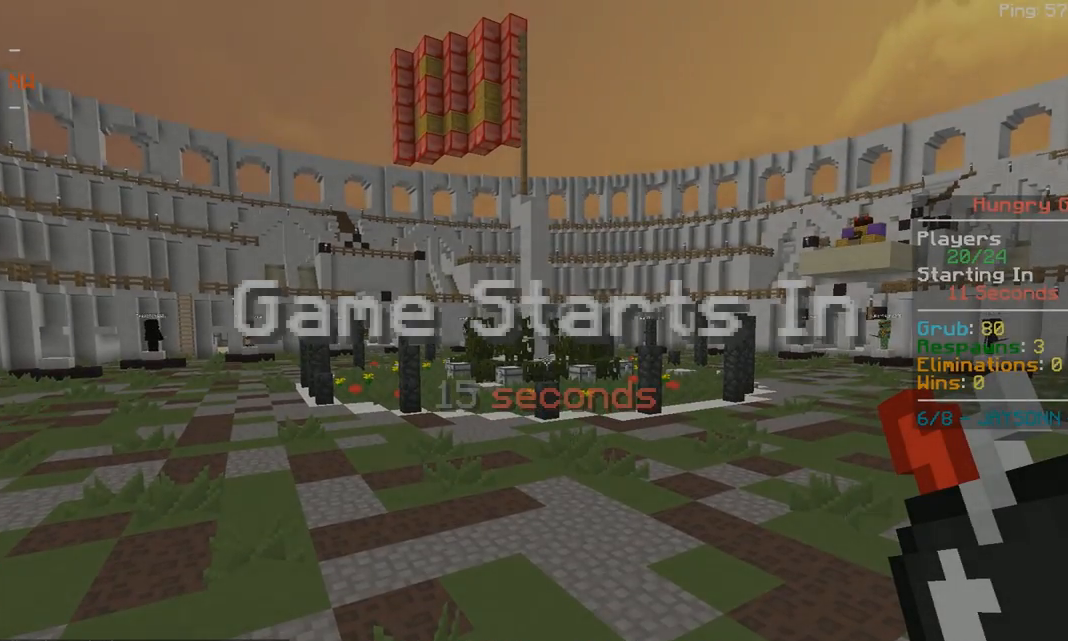
{"keys": [], "mouse": [], "events": []}
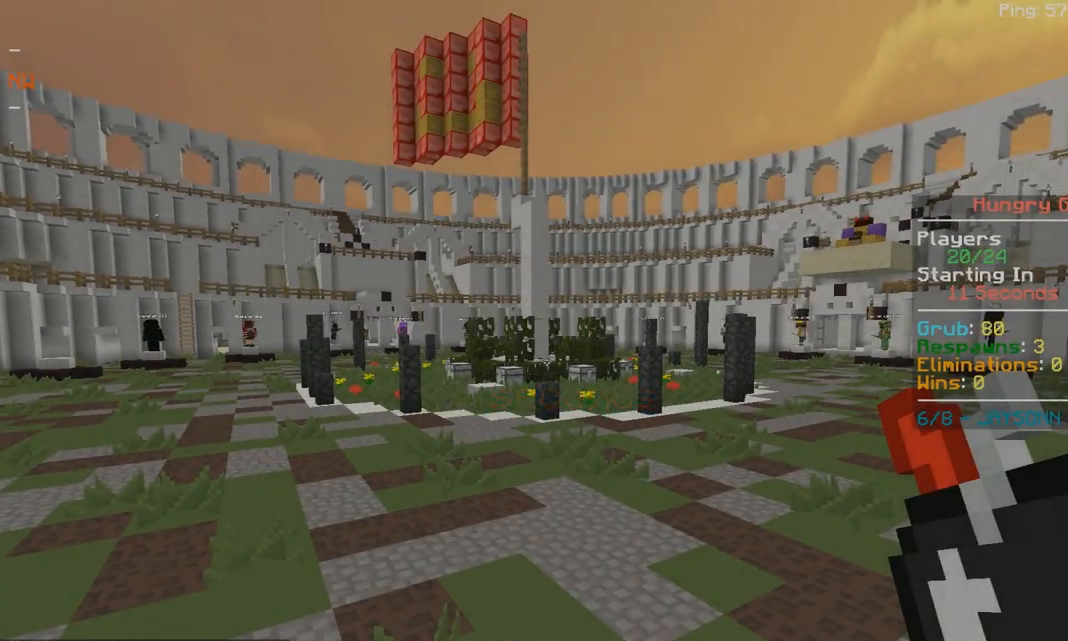
{"keys": [], "mouse": [], "events": []}
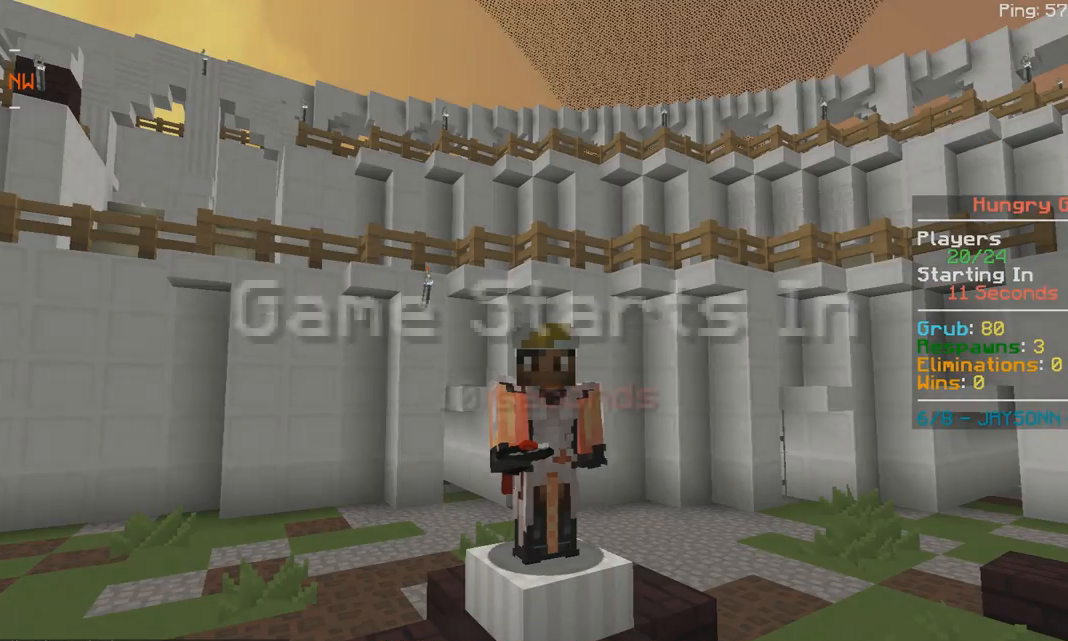
{"keys": [], "mouse": [], "events": []}
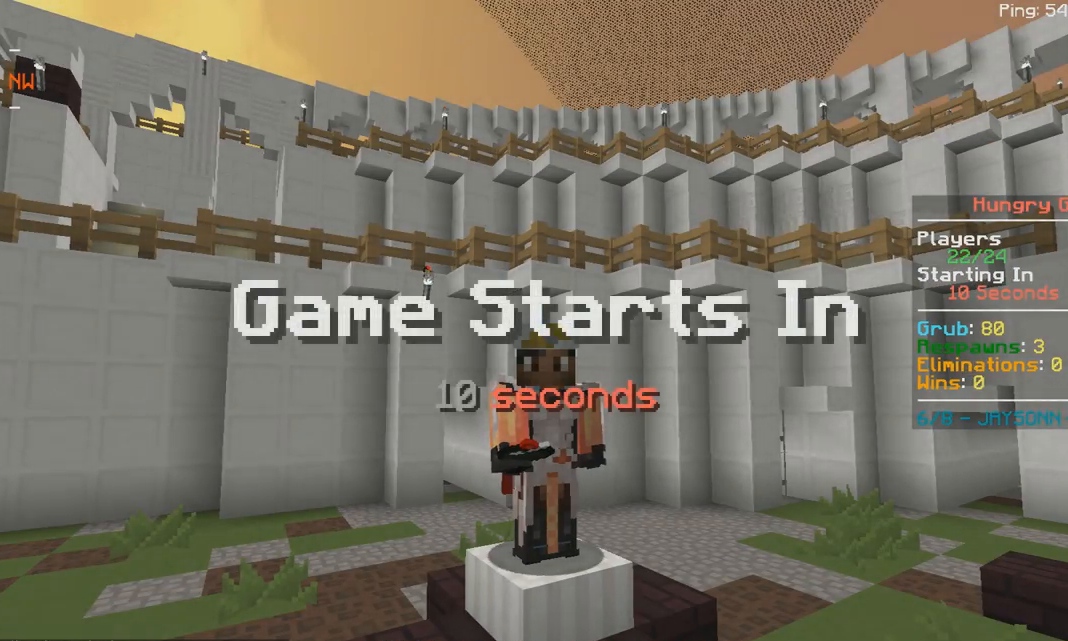
{"keys": [], "mouse": [], "events": []}
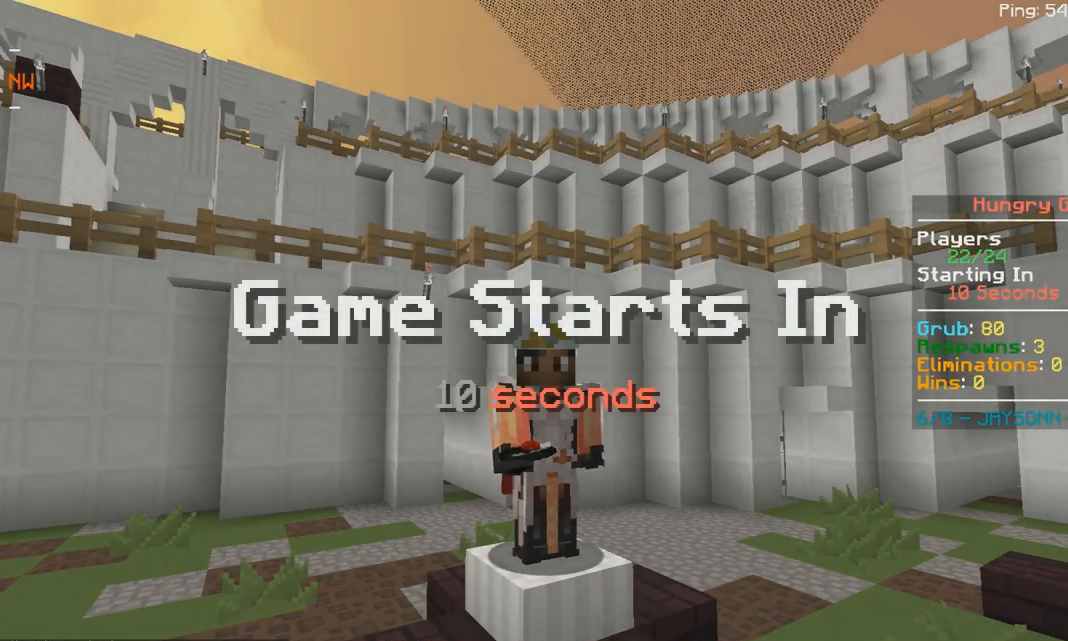
{"keys": [], "mouse": [], "events": []}
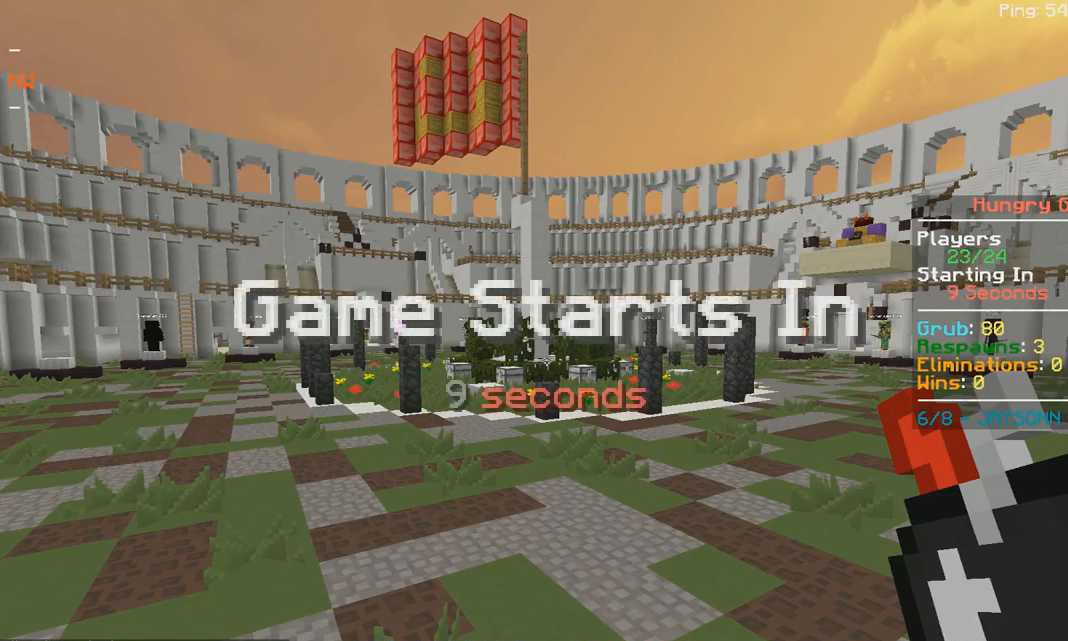
{"keys": ["w"], "mouse": [], "events": [[200, "w", "down"]]}
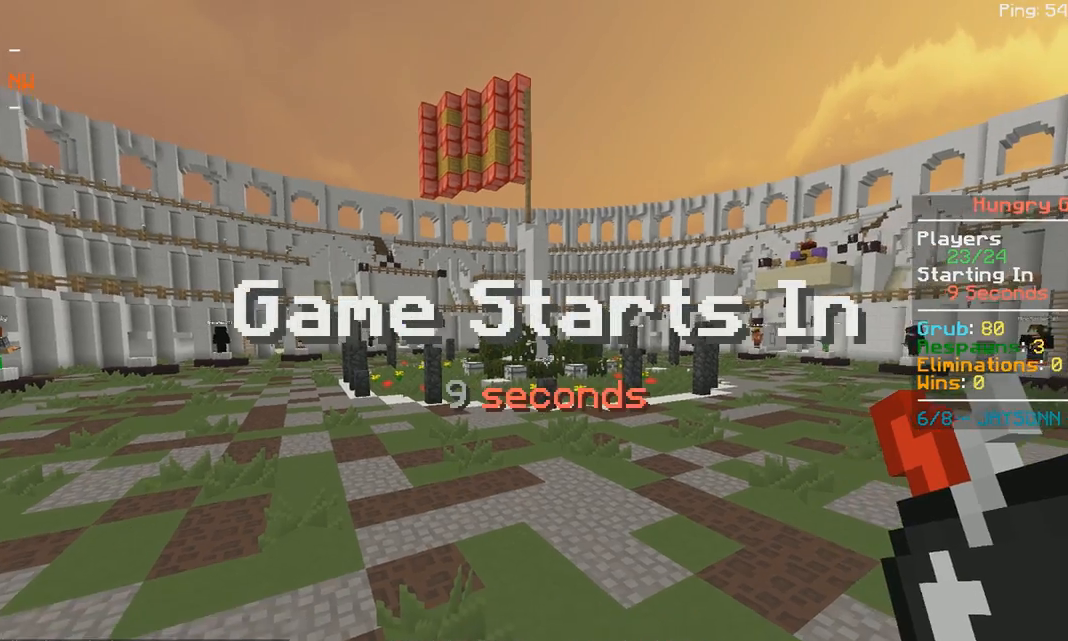
{"keys": ["w"], "mouse": [], "events": []}
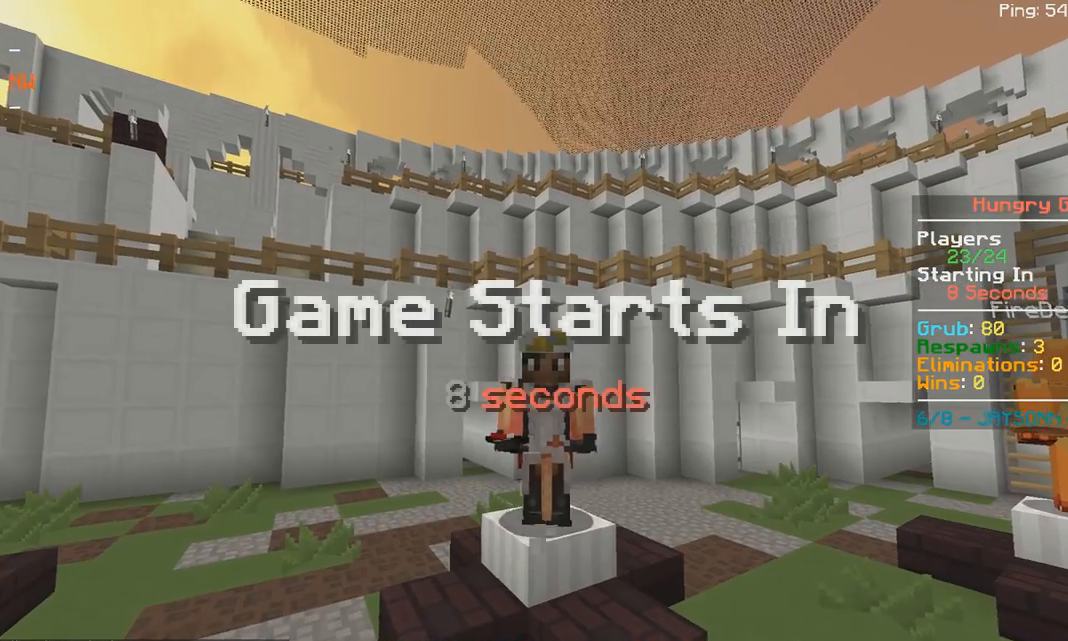
{"keys": ["w"], "mouse": [], "events": []}
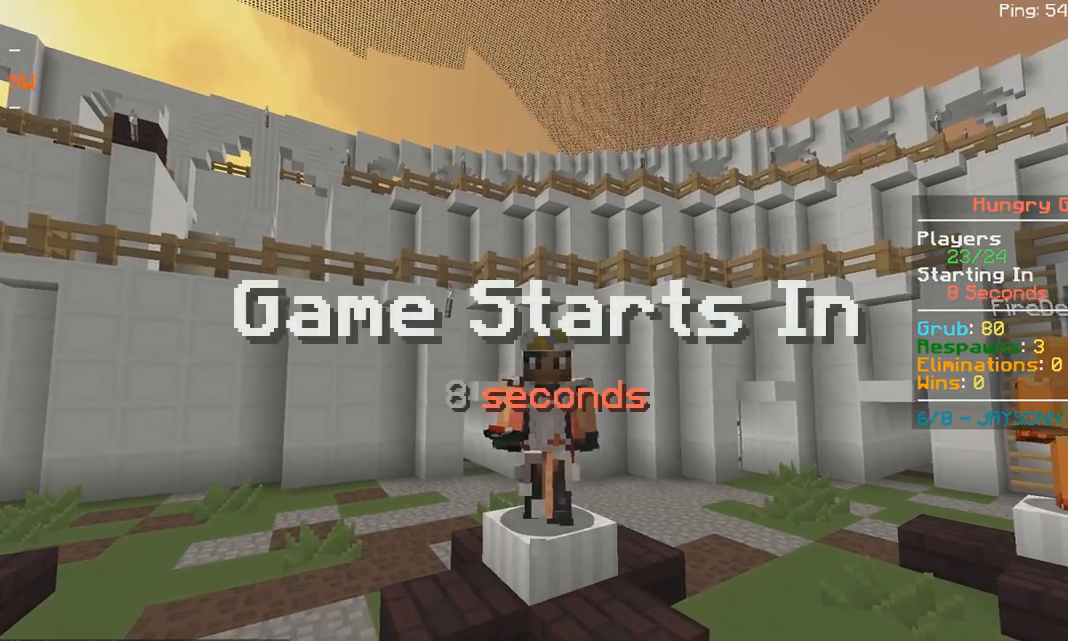
{"keys": ["w"], "mouse": [], "events": []}
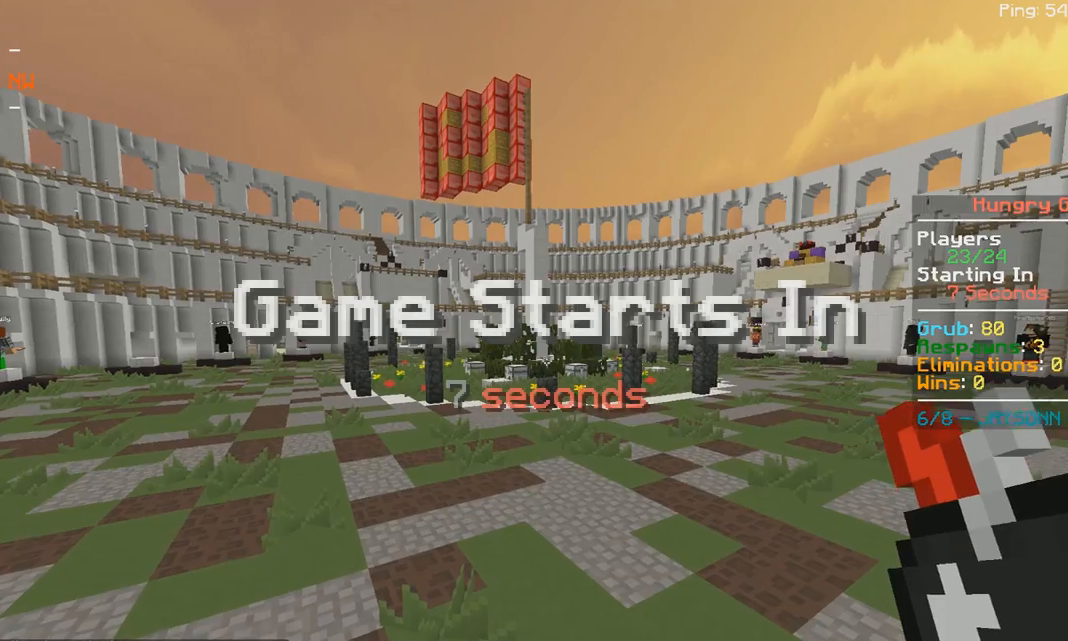
{"keys": ["space", "w"], "mouse": [], "events": [[450, "space", "down"]]}
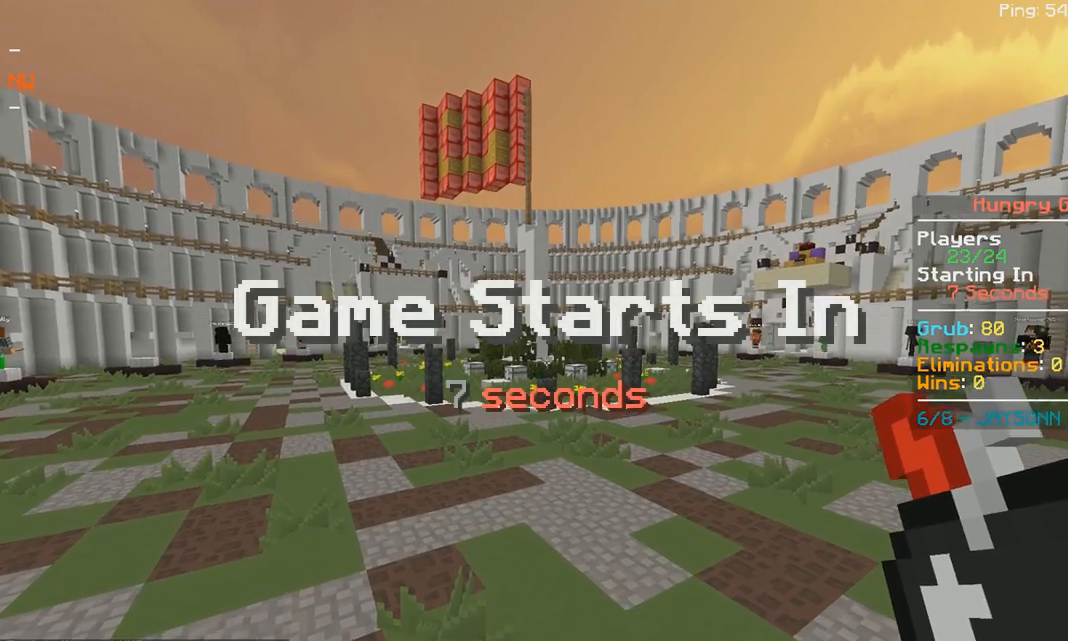
{"keys": ["space", "w"], "mouse": [], "events": []}
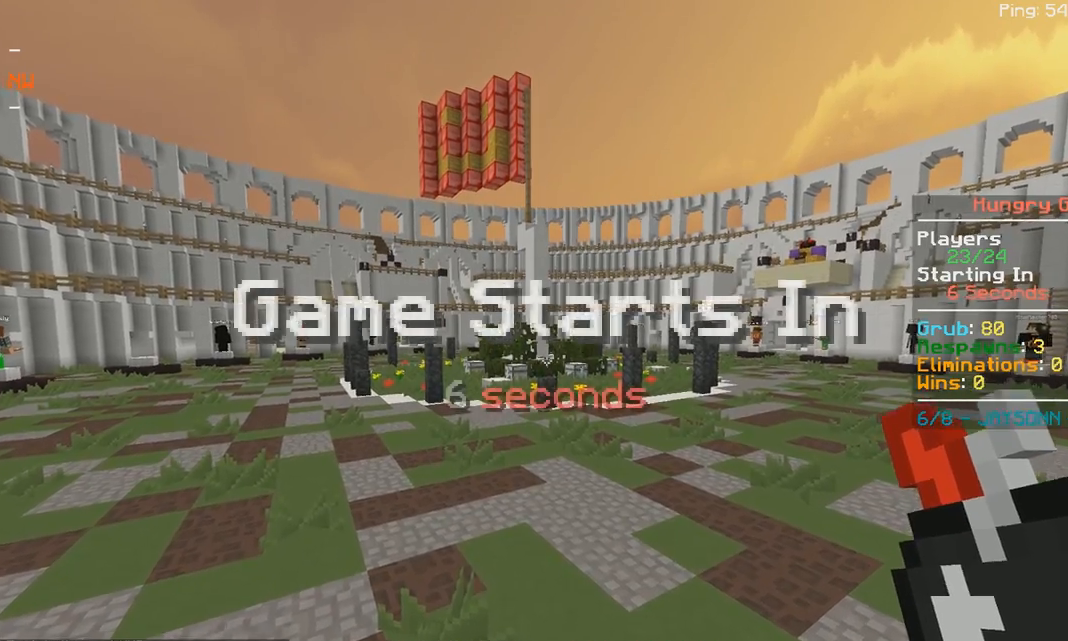
{"keys": ["space", "w"], "mouse": [], "events": [[200, "space", "up"], [417, "space", "down"]]}
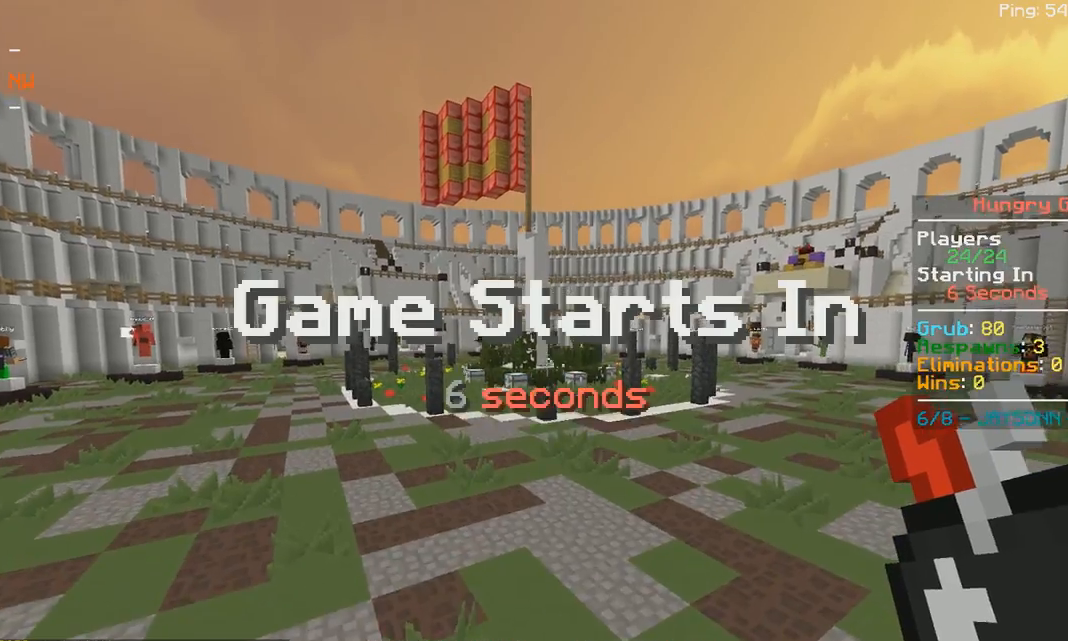
{"keys": ["space", "w"], "mouse": [], "events": []}
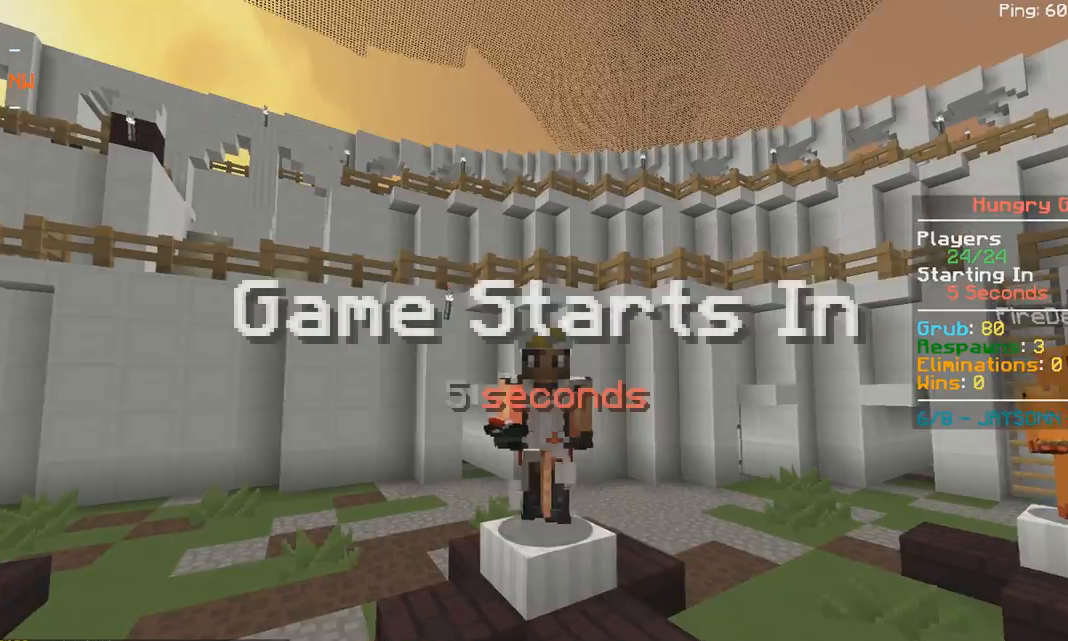
{"keys": ["space", "w"], "mouse": [], "events": []}
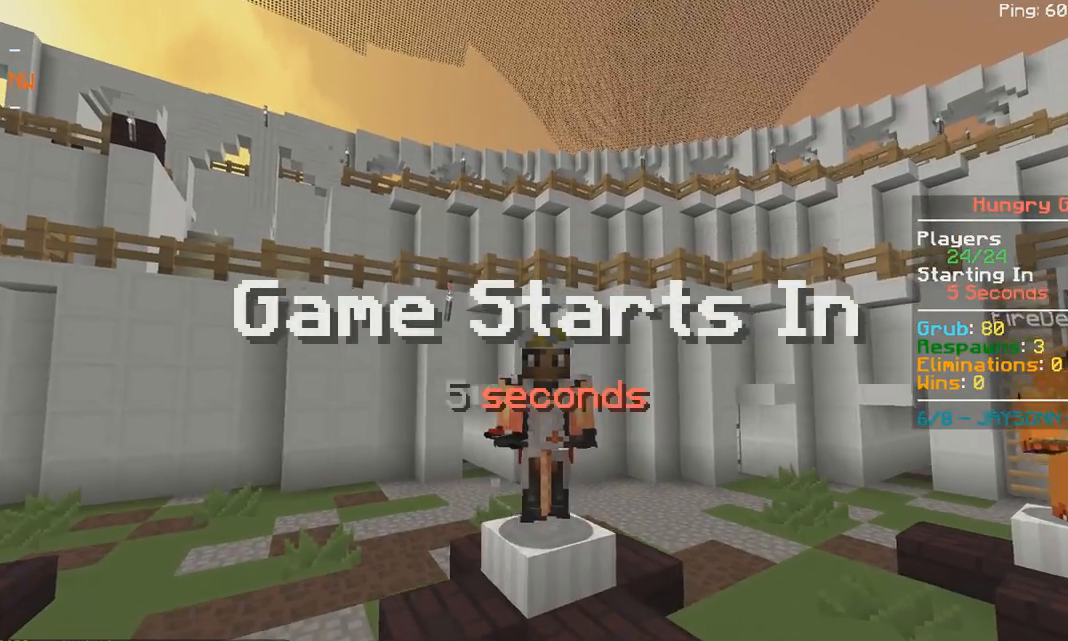
{"keys": [], "mouse": [], "events": [[350, "space", "up"], [467, "w", "up"]]}
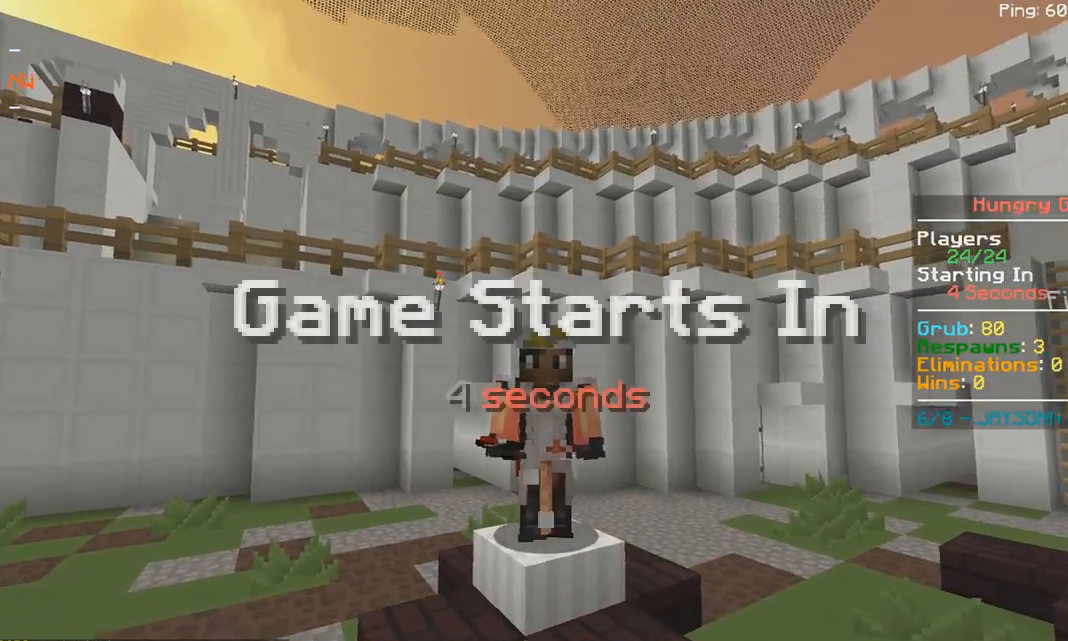
{"keys": ["space", "w"], "mouse": [], "events": [[250, "space", "down"], [250, "w", "down"]]}
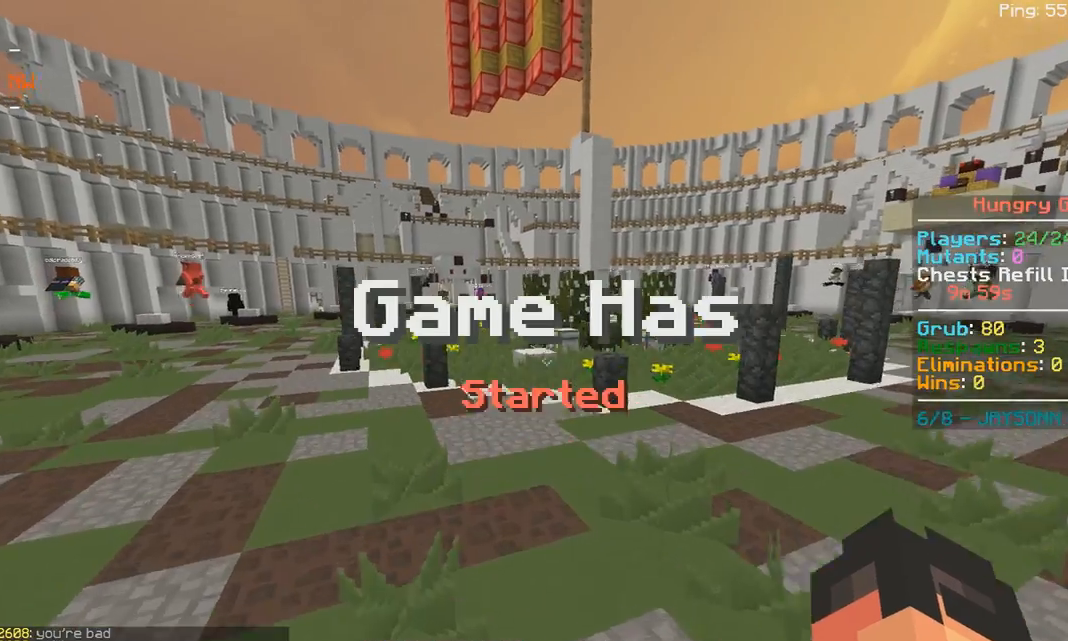
{"keys": ["space", "w"], "mouse": [], "events": []}
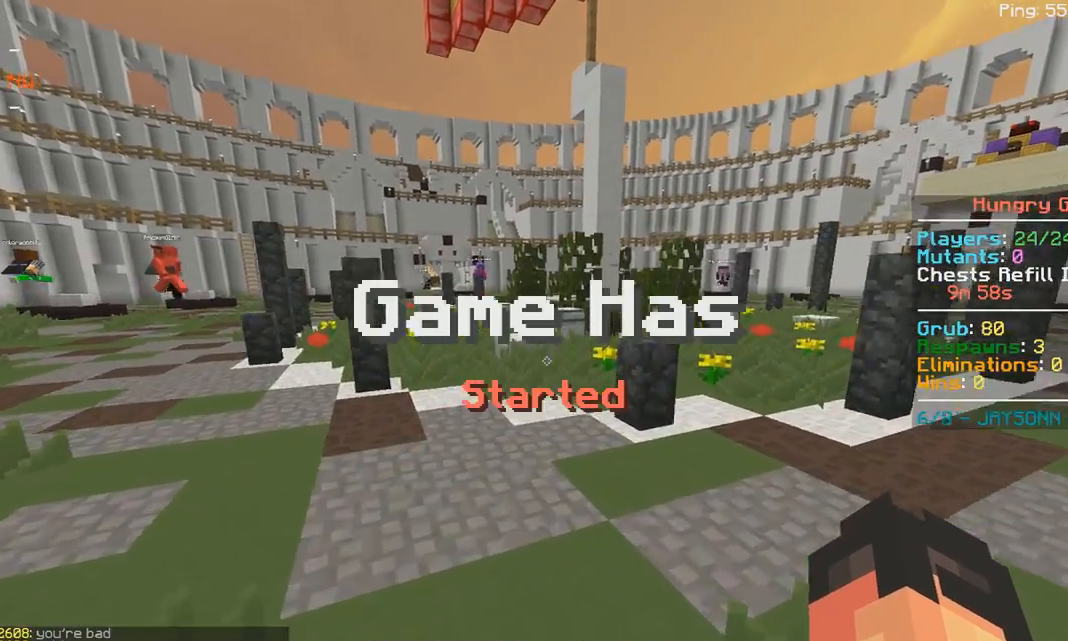
{"keys": ["w"], "mouse": [], "events": [[483, "space", "up"]]}
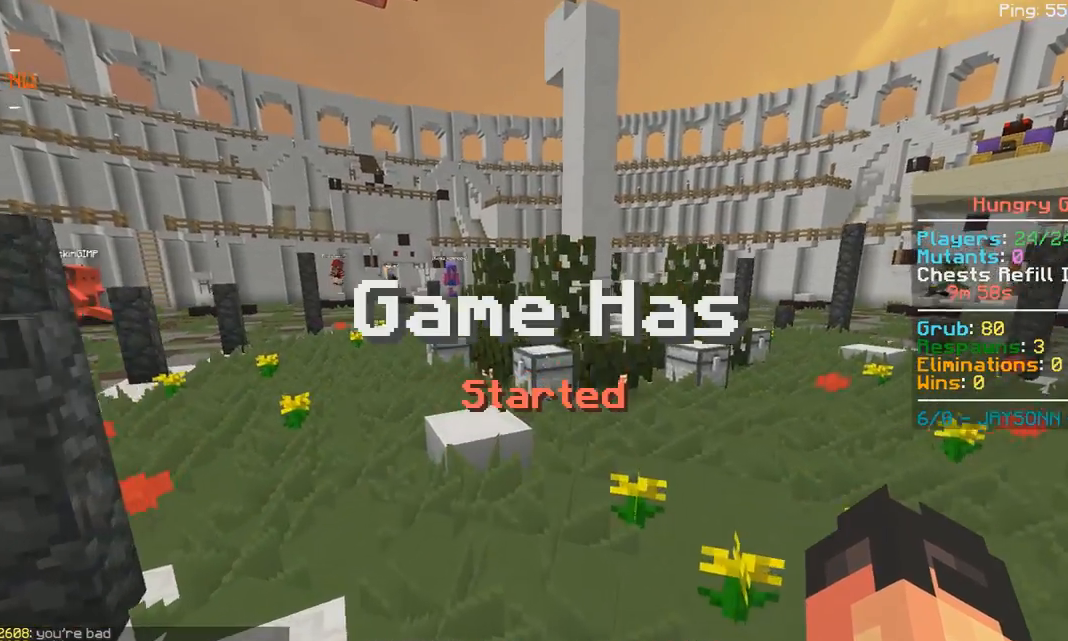
{"keys": [], "mouse": [], "events": [[217, "mouse_right", "down"], [300, "mouse_right", "up"], [433, "w", "up"]]}
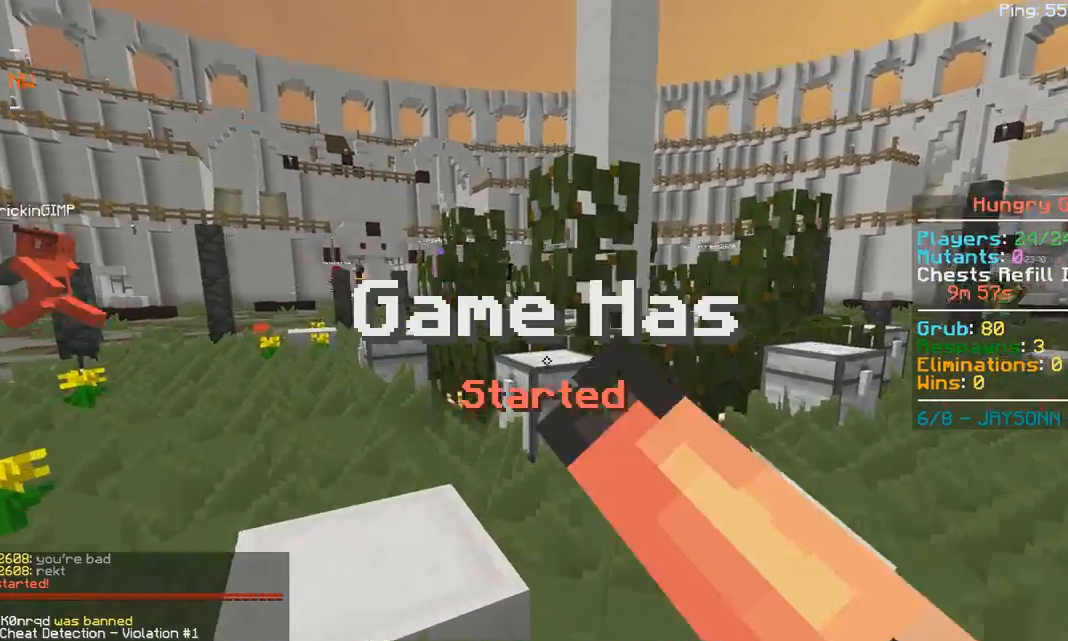
{"keys": [], "mouse": [], "events": []}
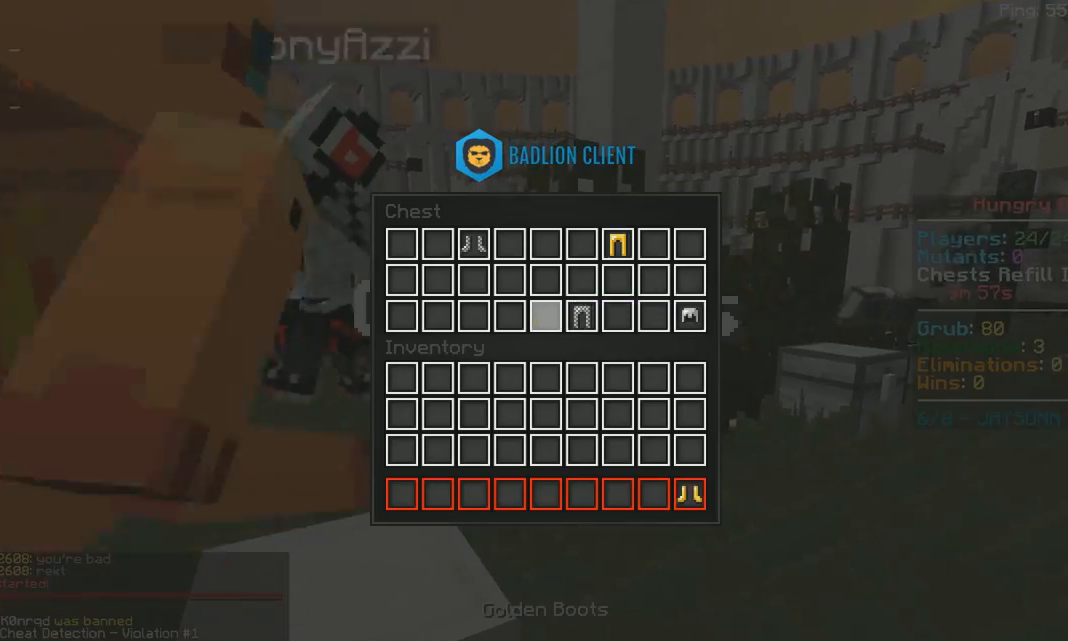
{"keys": [], "mouse": [], "events": []}
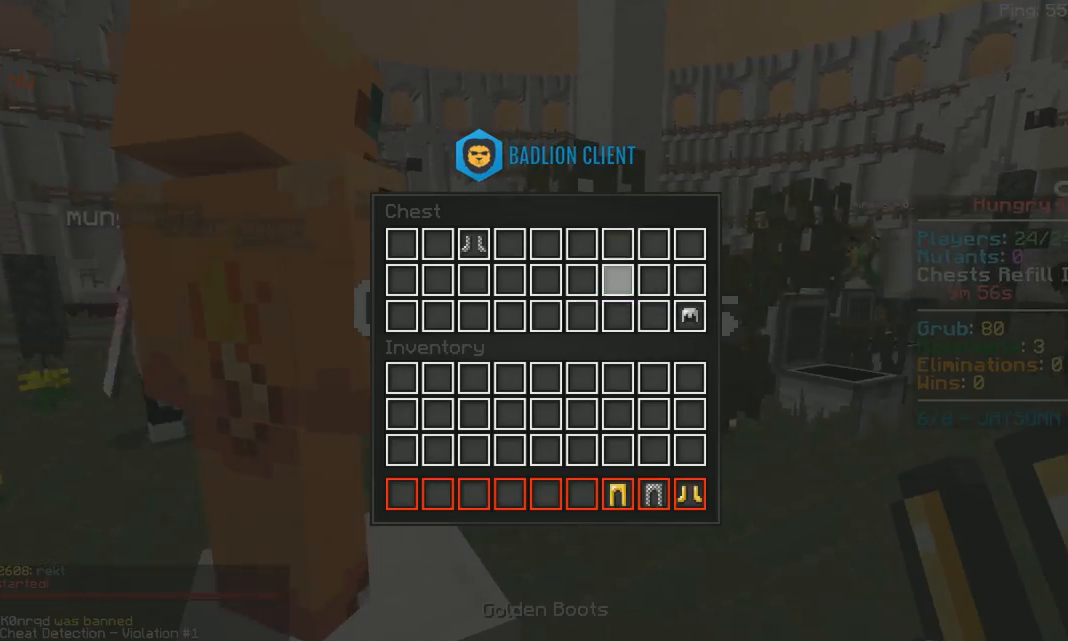
{"keys": ["w"], "mouse": [], "events": [[483, "w", "down"]]}
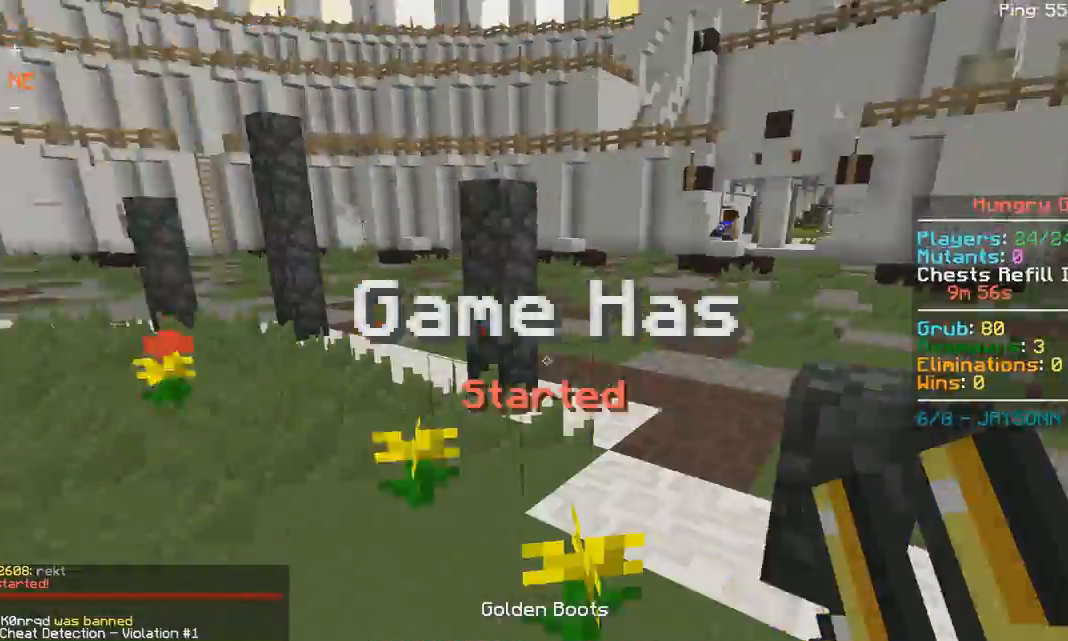
{"keys": ["d", "w"], "mouse": [], "events": [[83, "d", "down"]]}
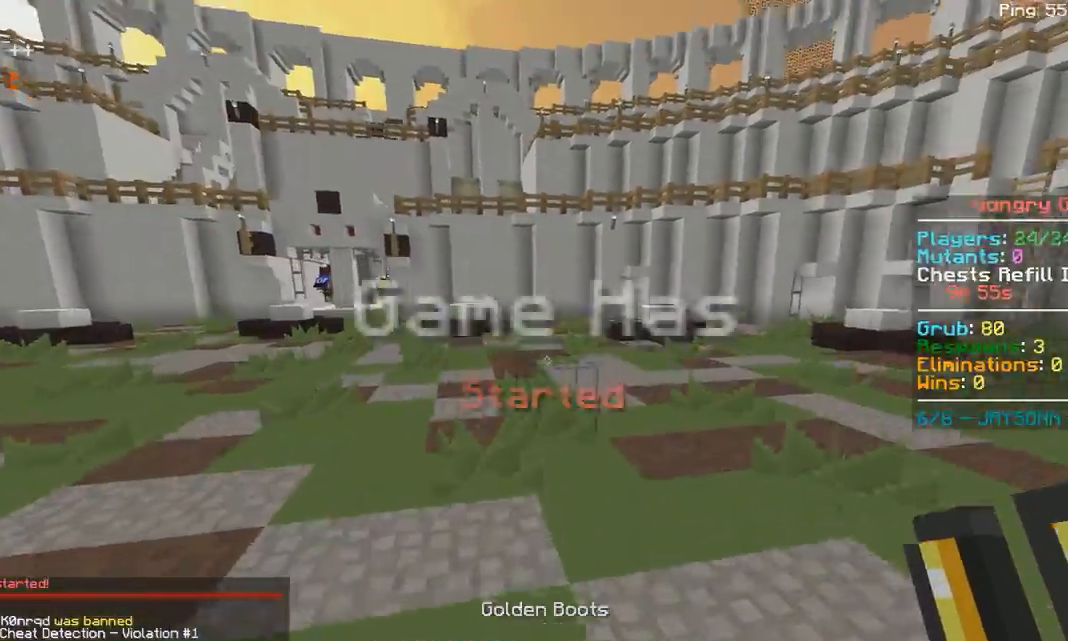
{"keys": ["space", "w"], "mouse": [], "events": [[17, "space", "down"], [83, "d", "up"]]}
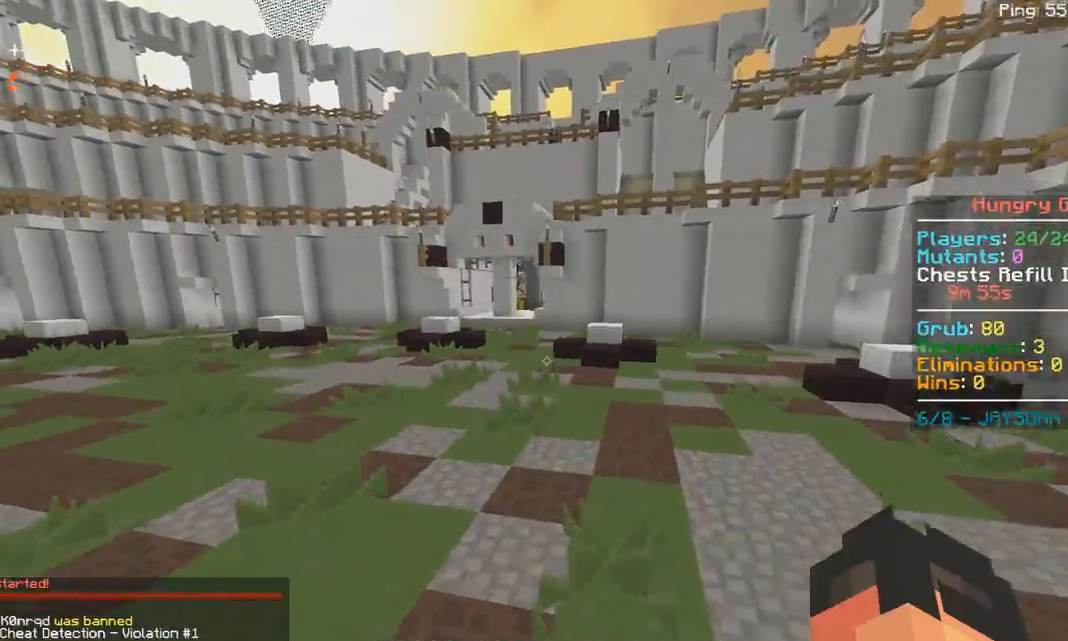
{"keys": ["d", "space", "w"], "mouse": [], "events": [[417, "d", "down"]]}
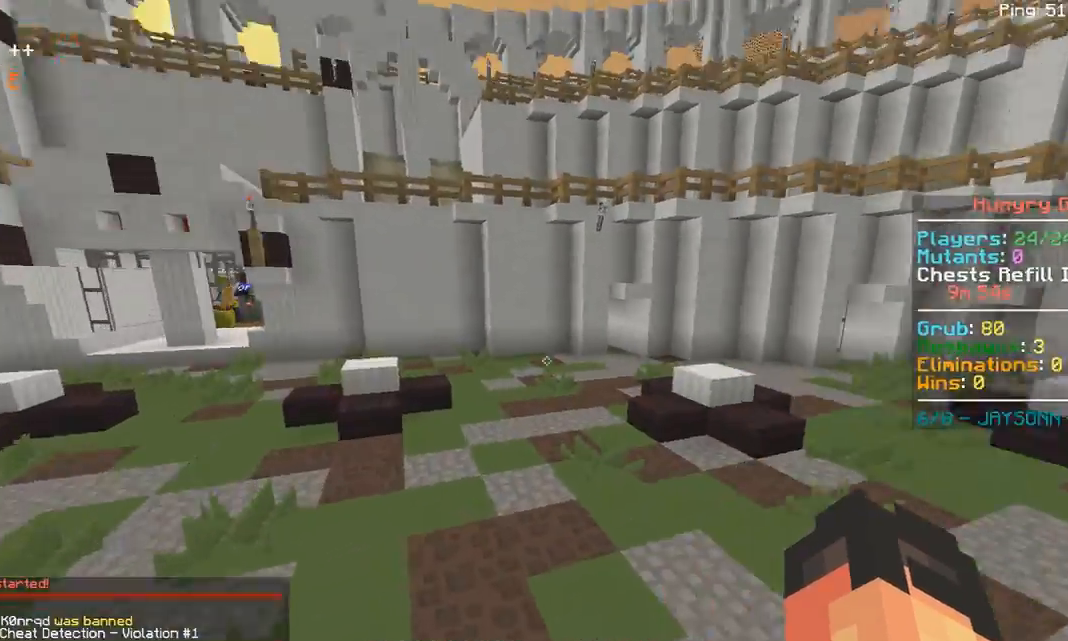
{"keys": ["a", "space", "w"], "mouse": [], "events": [[283, "d", "up"], [367, "a", "down"]]}